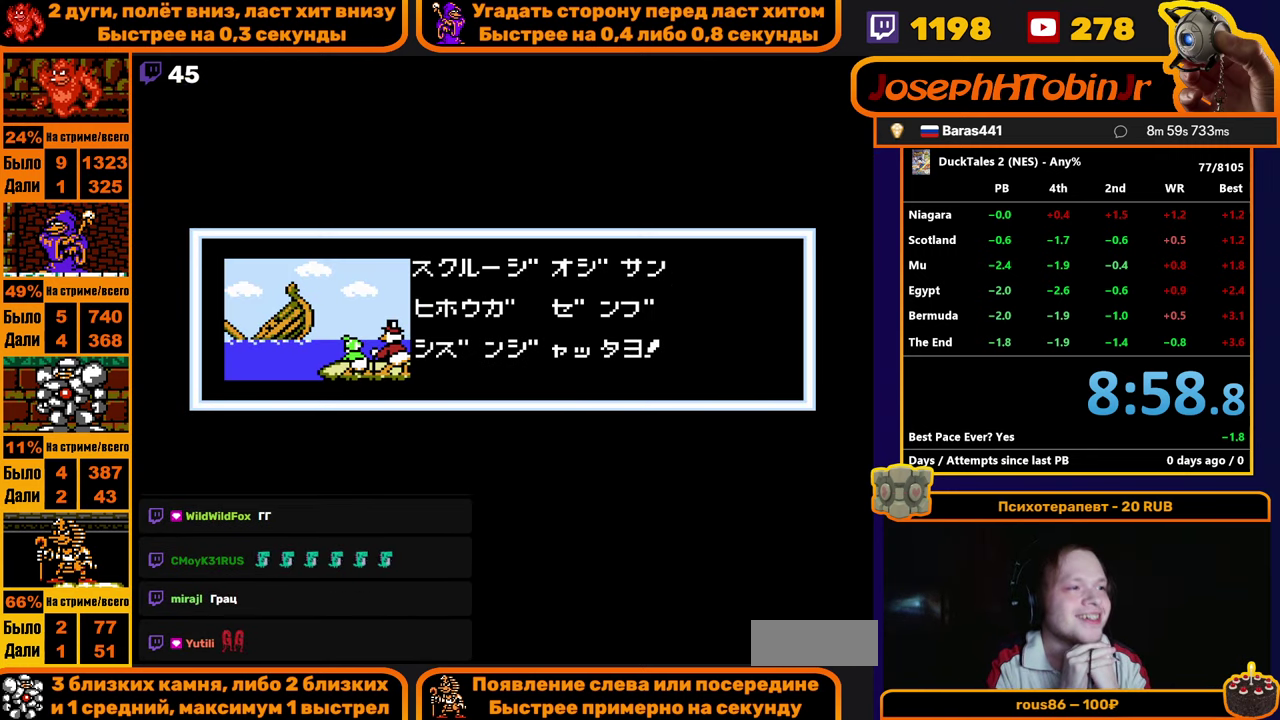
Gameplay with a controller (Nintendo layout); each line is a JSON object with the inputs held at the frame after it. Not read: HOME L1 L2 L3 R3.
{"buttons": []}
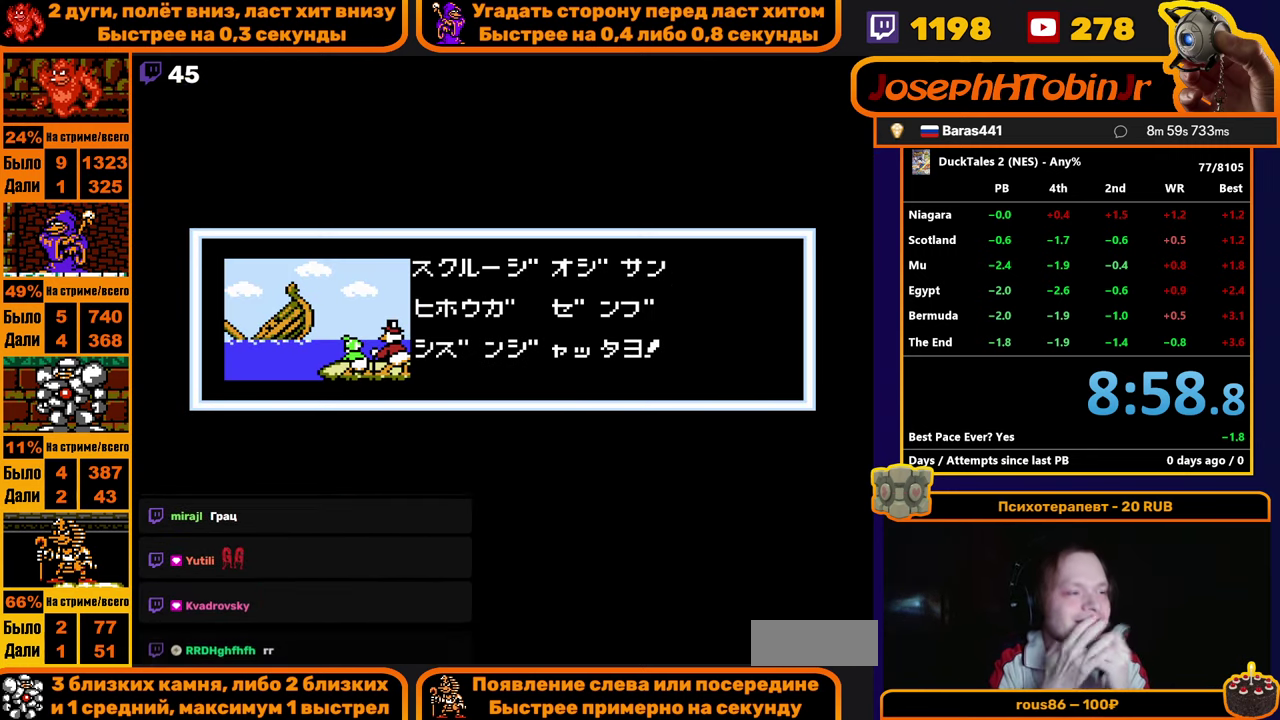
{"buttons": ["R1"]}
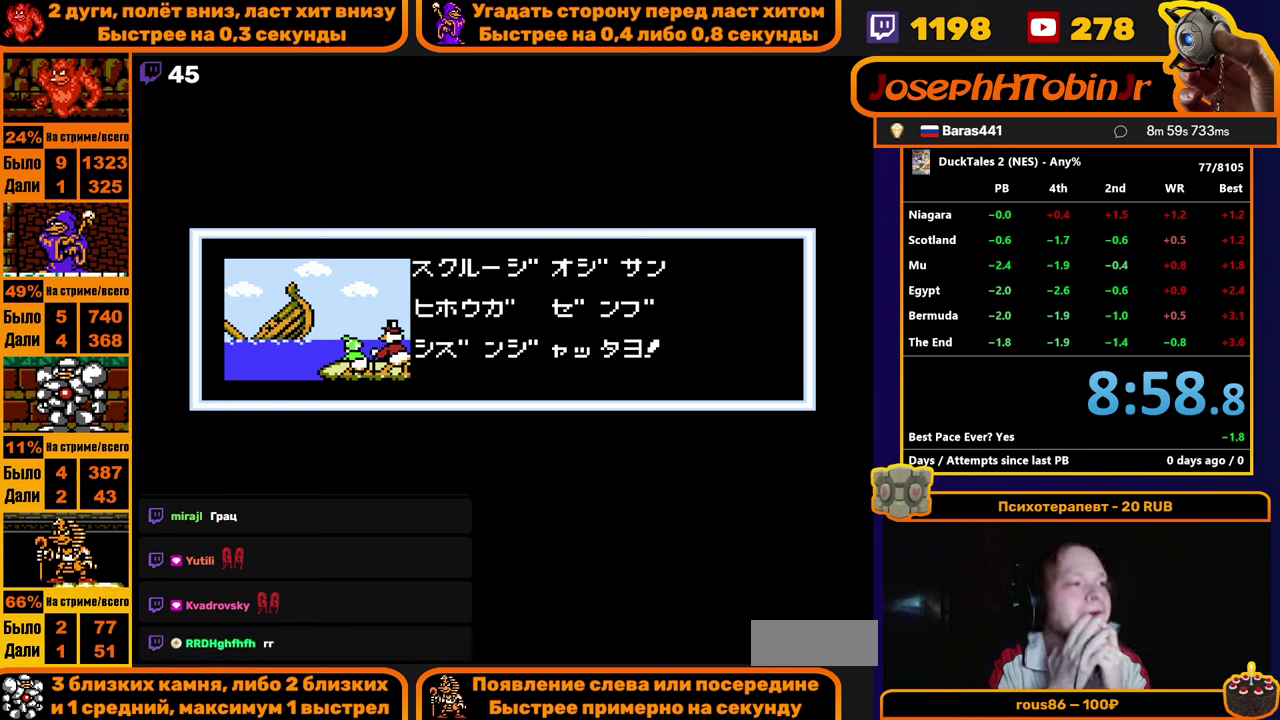
{"buttons": ["R1"]}
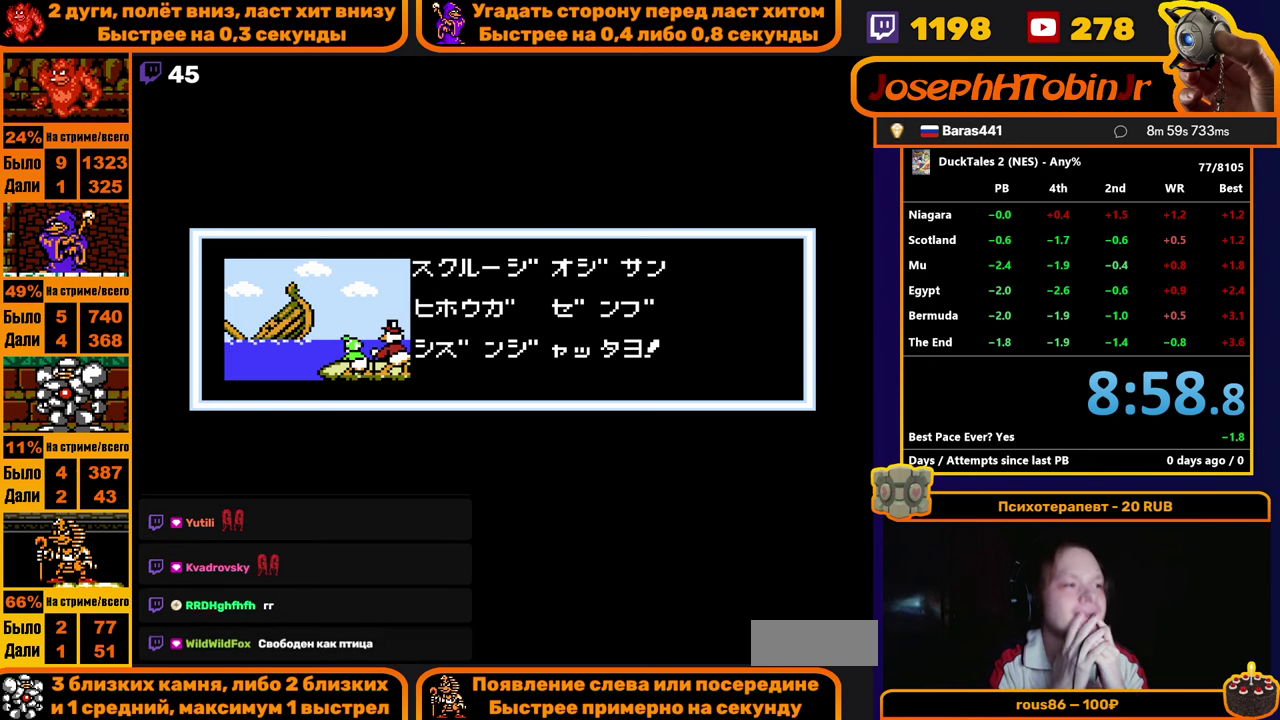
{"buttons": []}
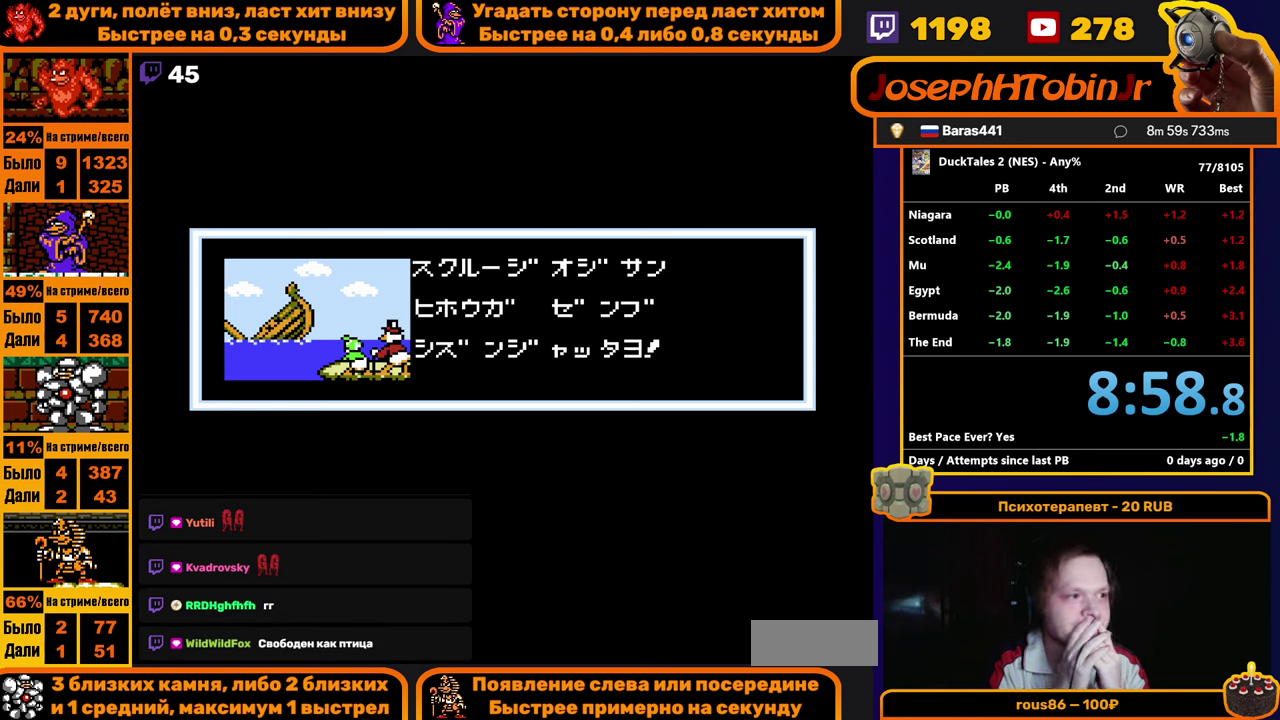
{"buttons": []}
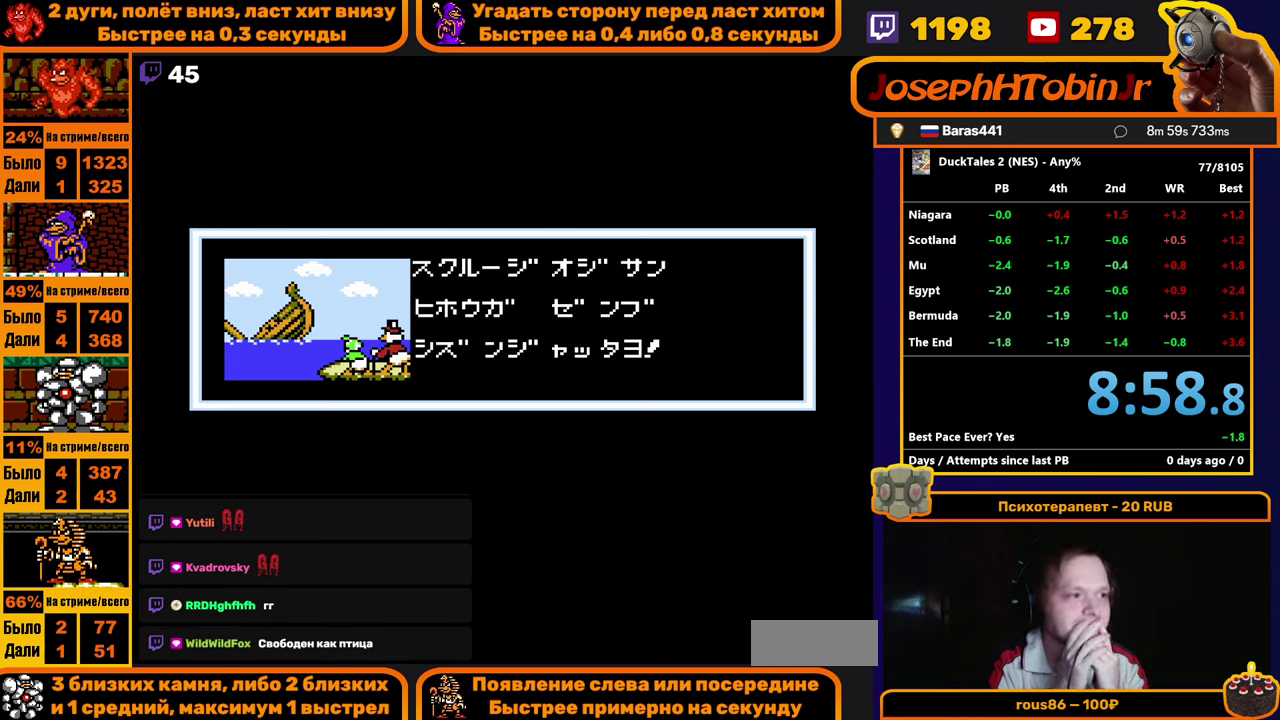
{"buttons": []}
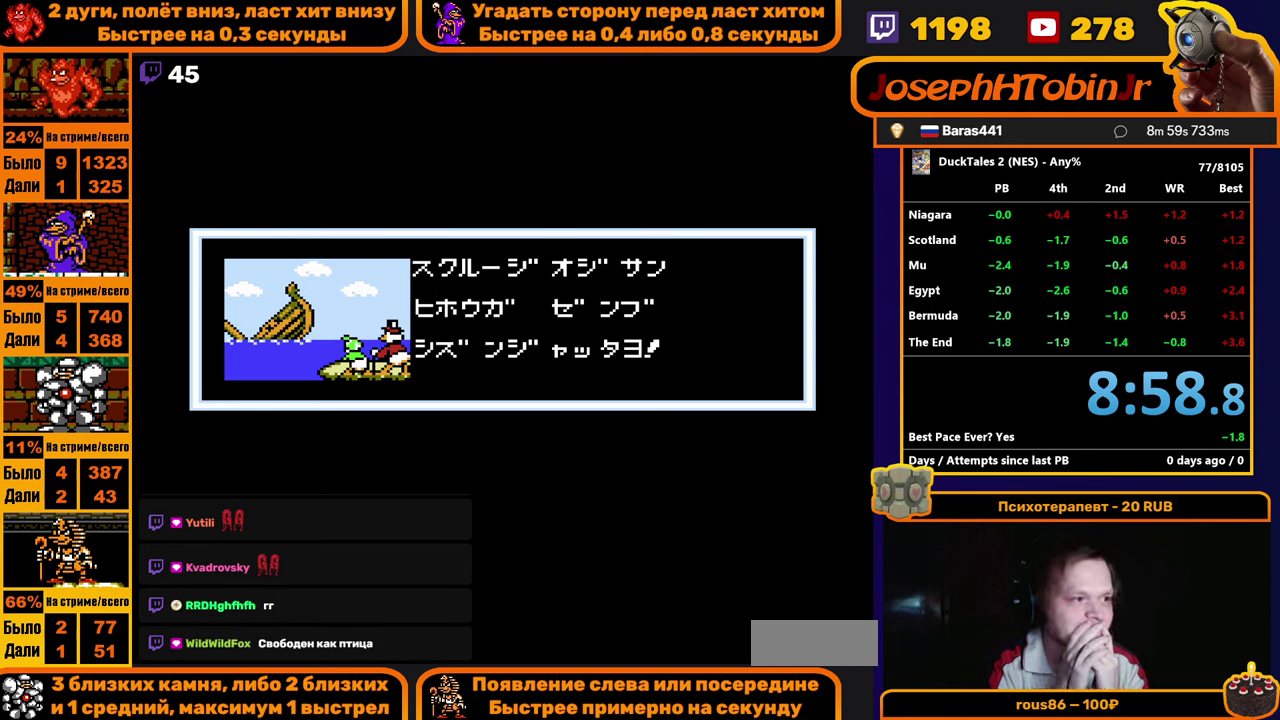
{"buttons": ["R1"]}
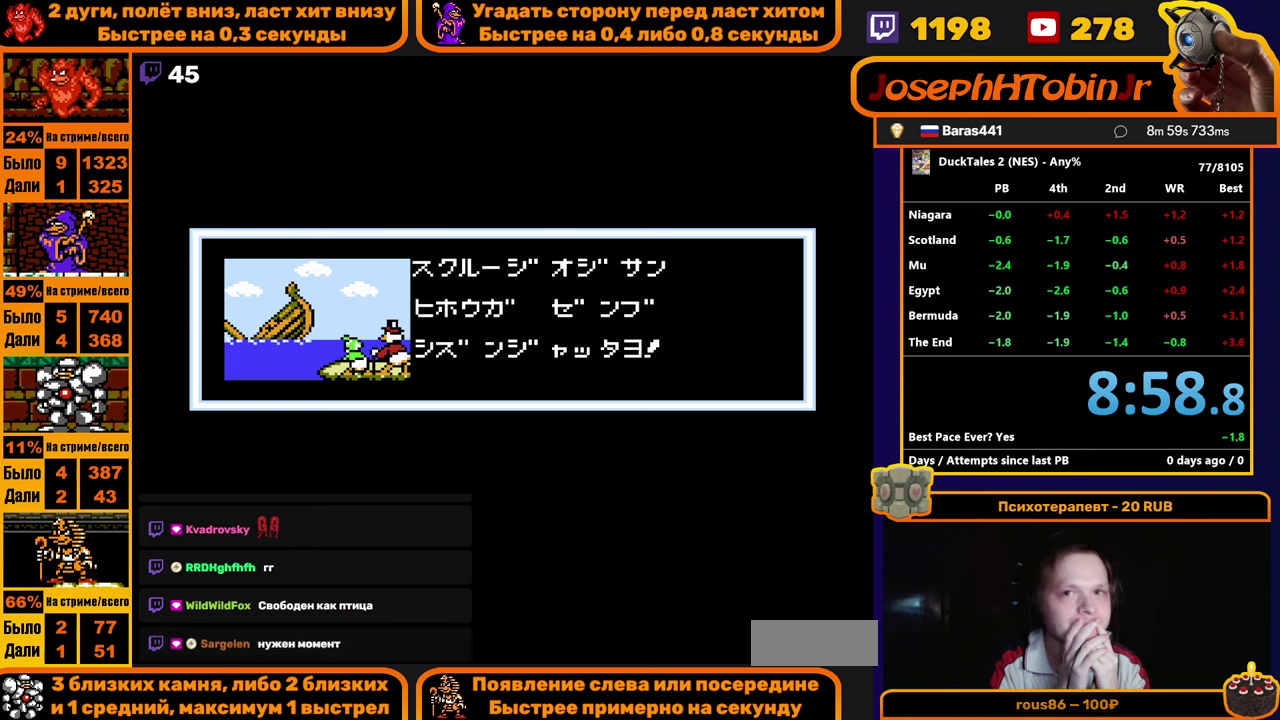
{"buttons": []}
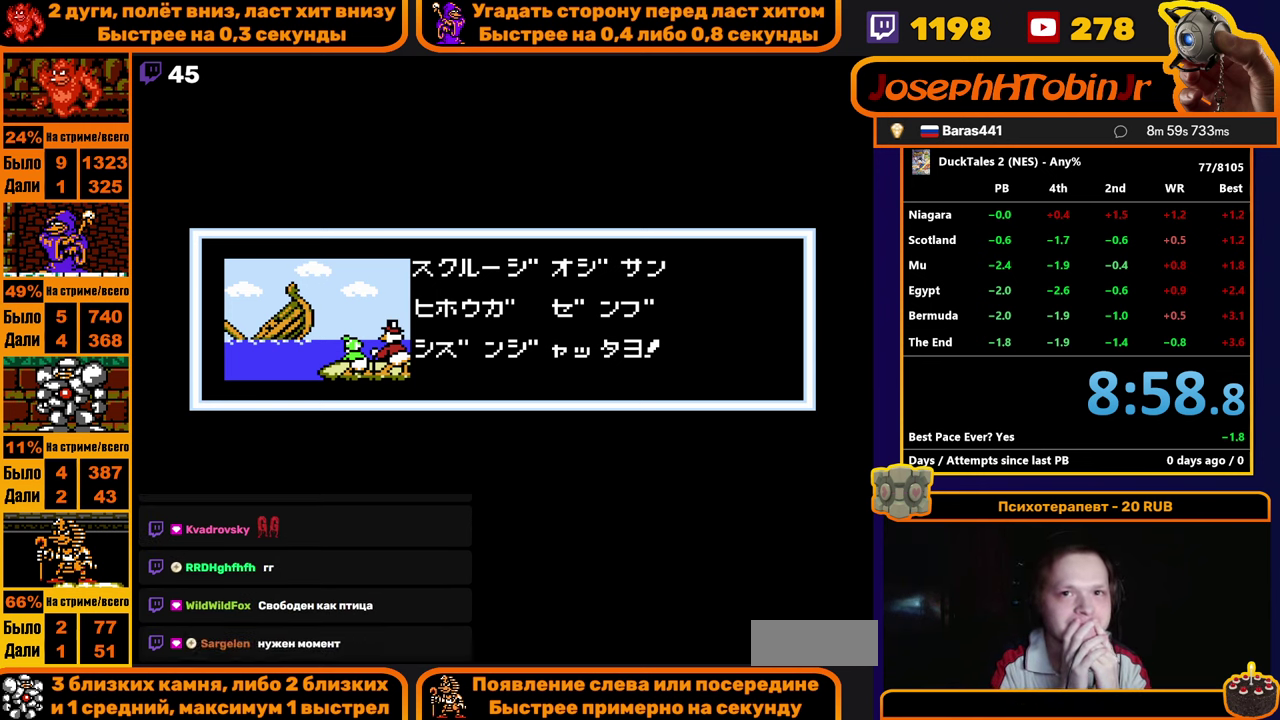
{"buttons": []}
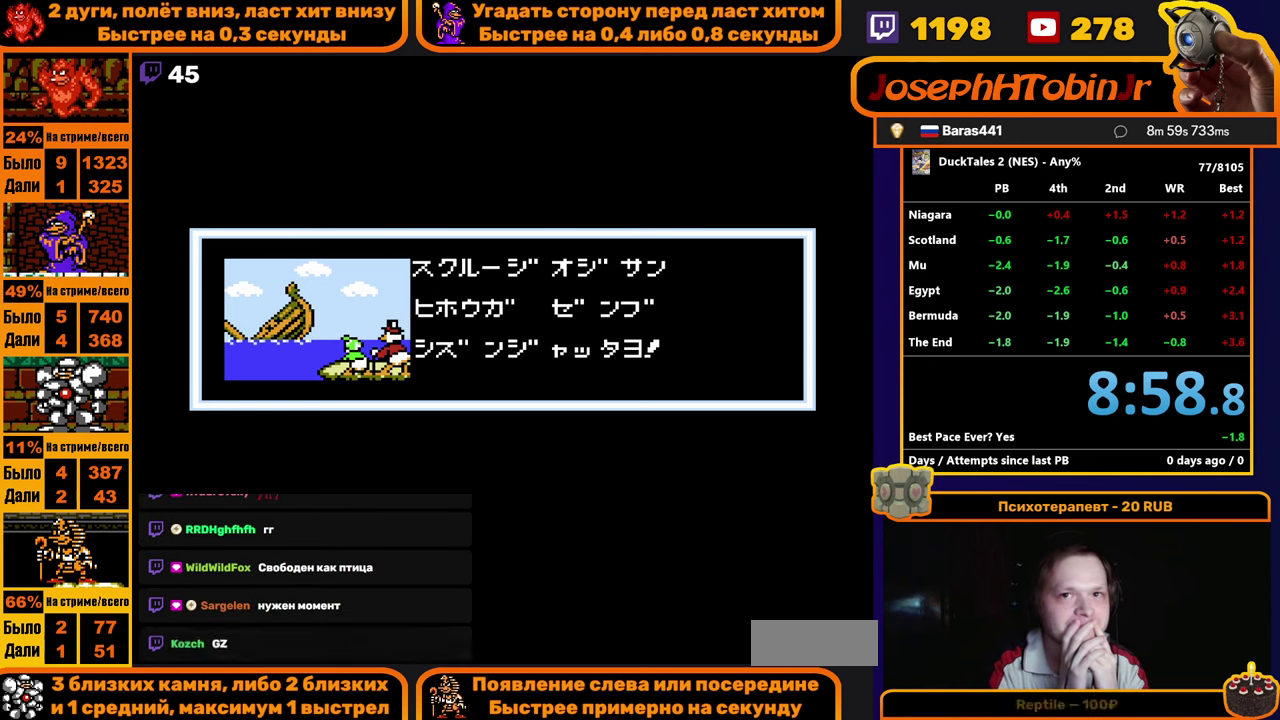
{"buttons": []}
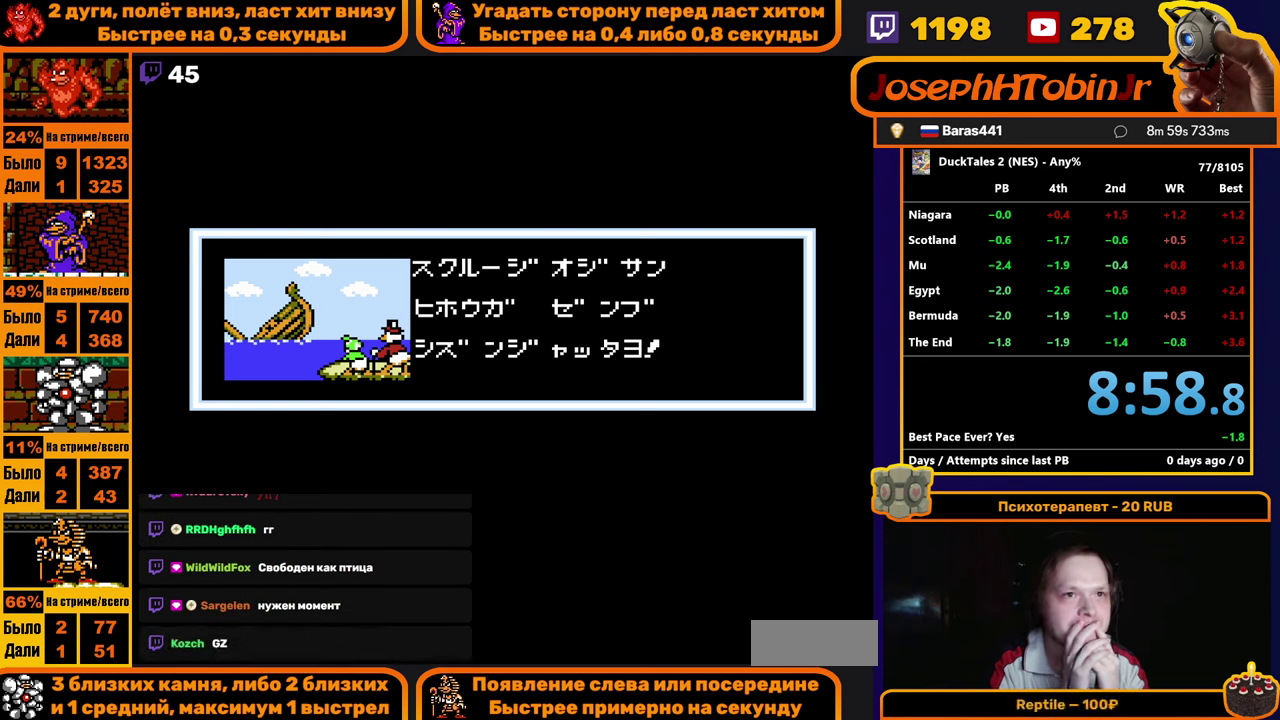
{"buttons": []}
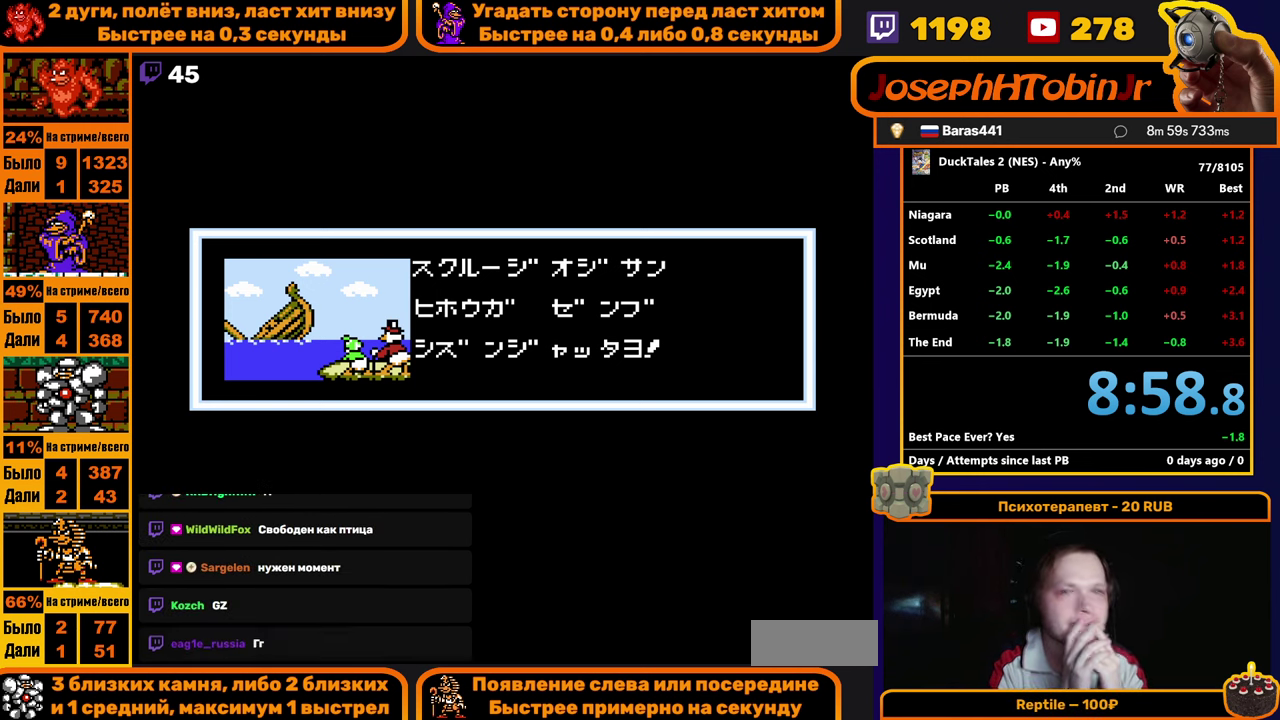
{"buttons": ["R1"]}
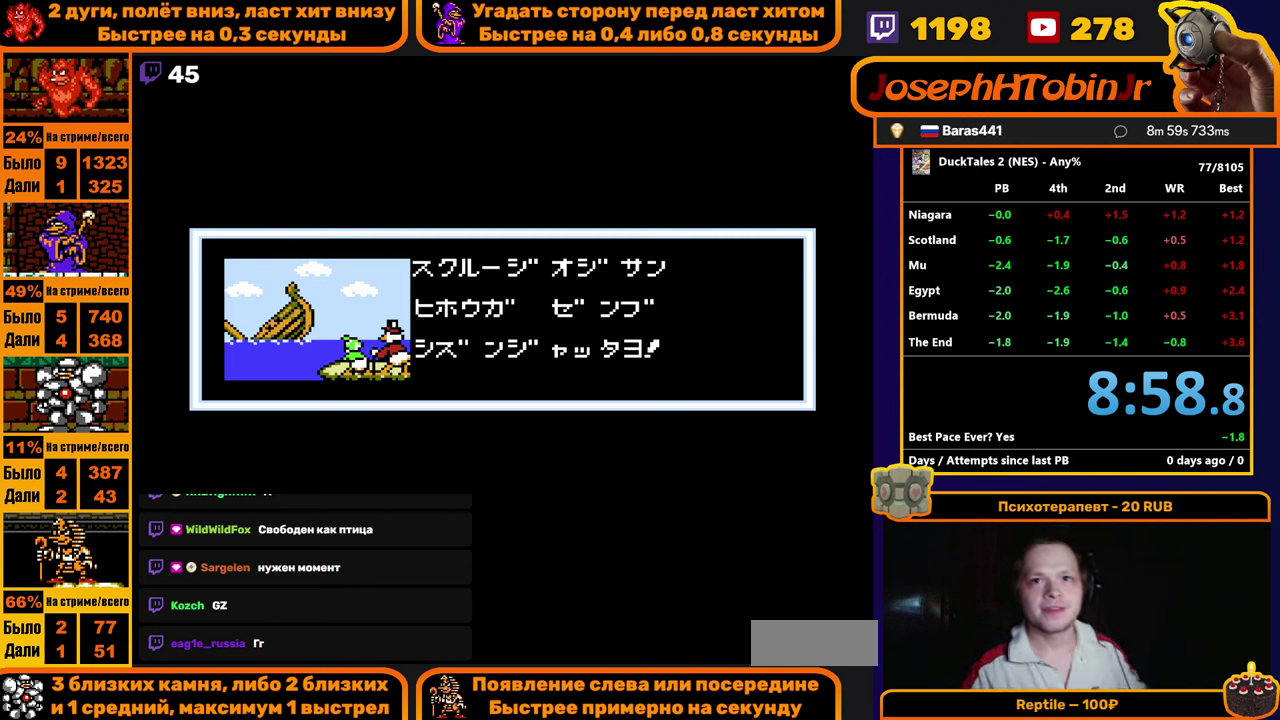
{"buttons": ["R1"]}
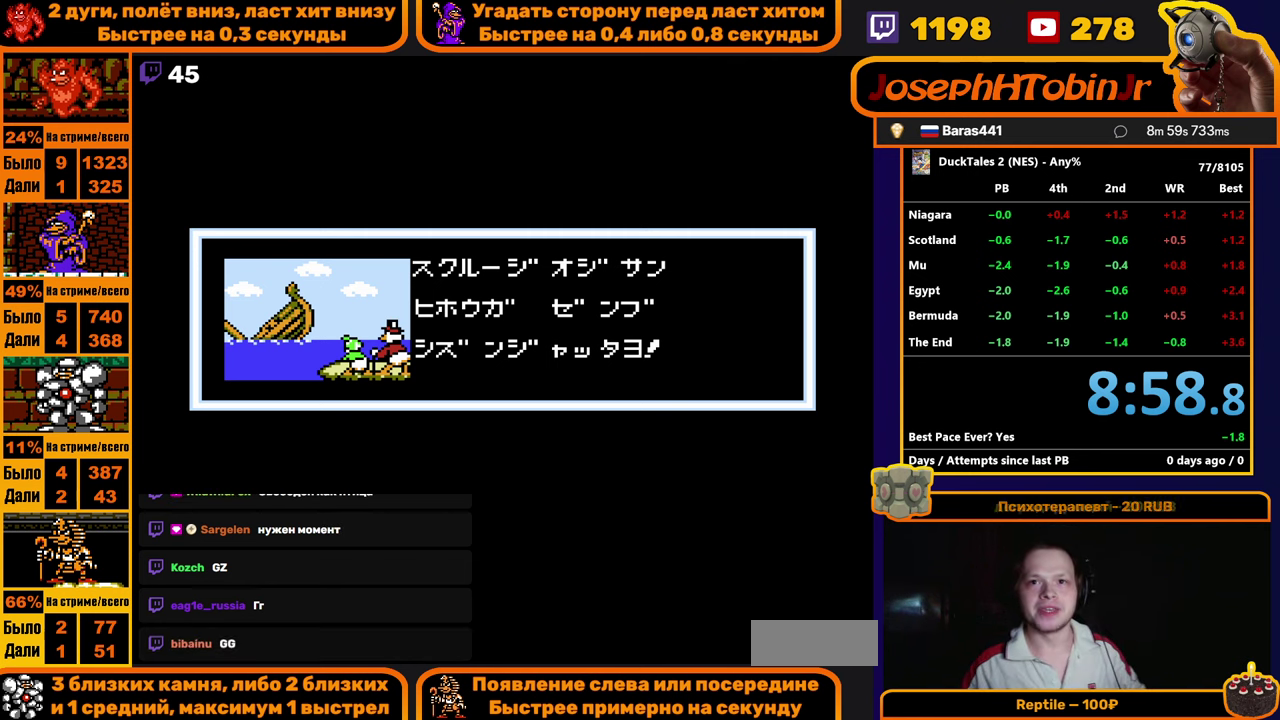
{"buttons": []}
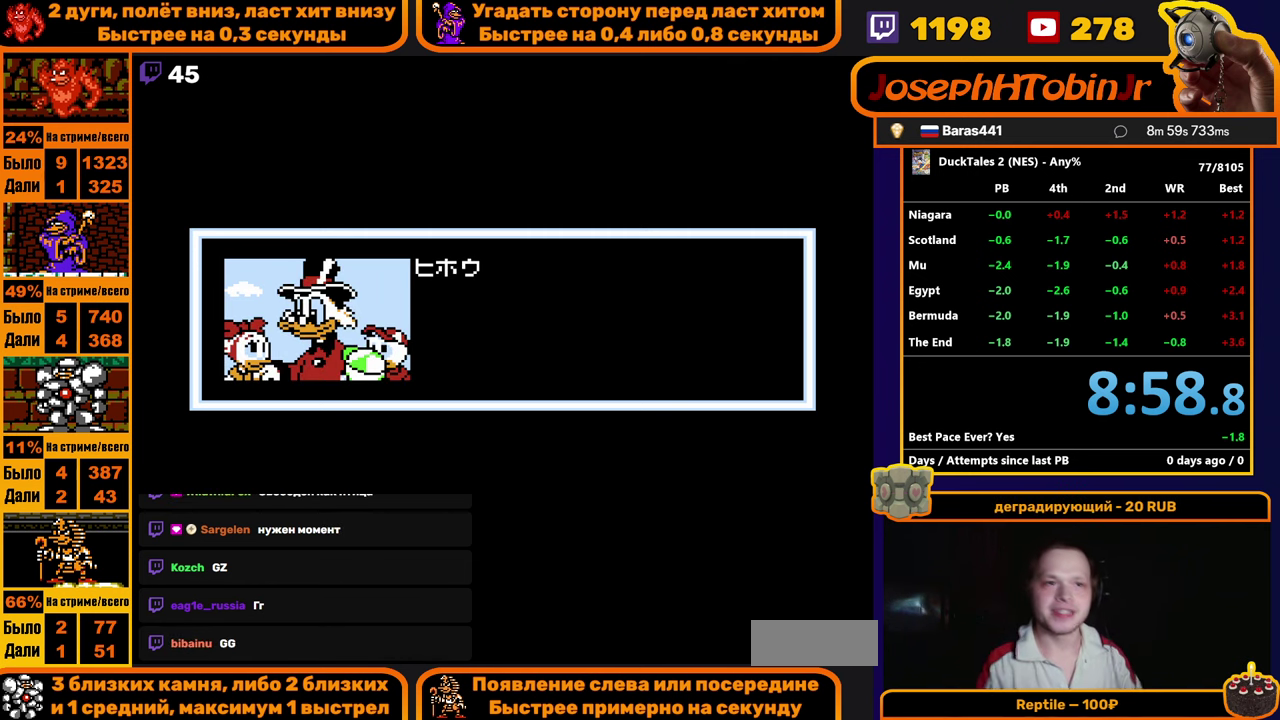
{"buttons": []}
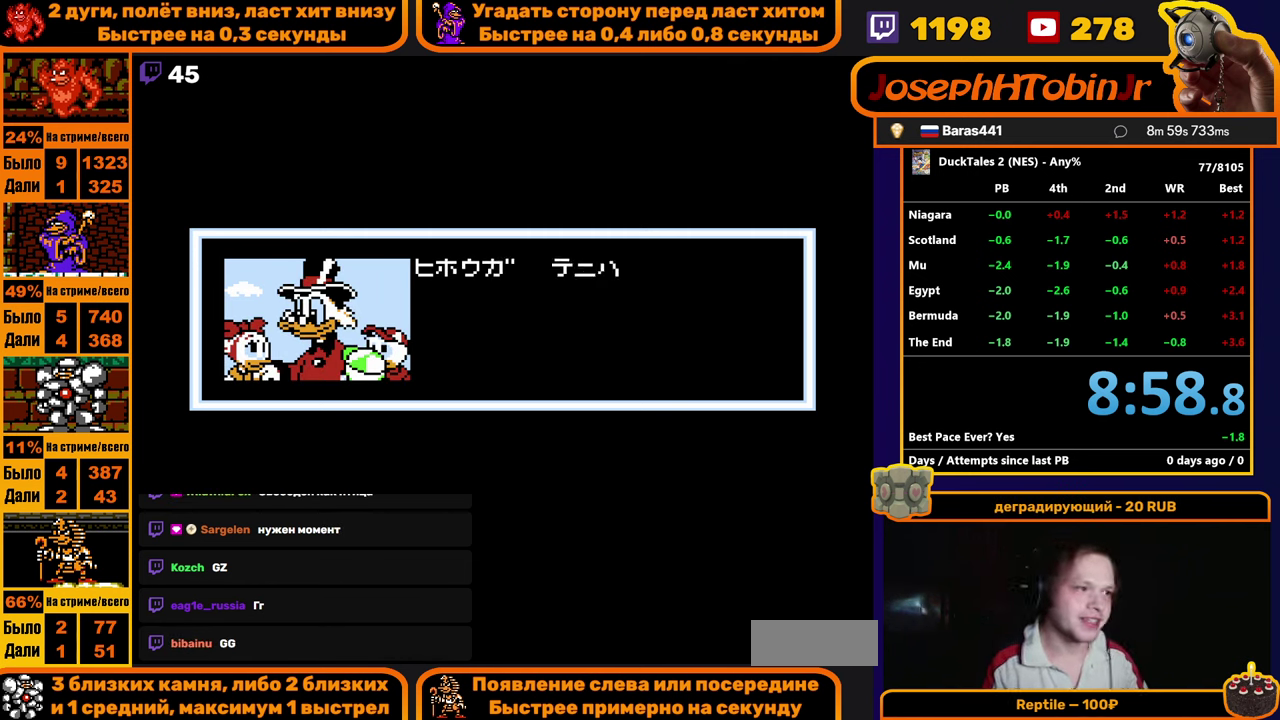
{"buttons": []}
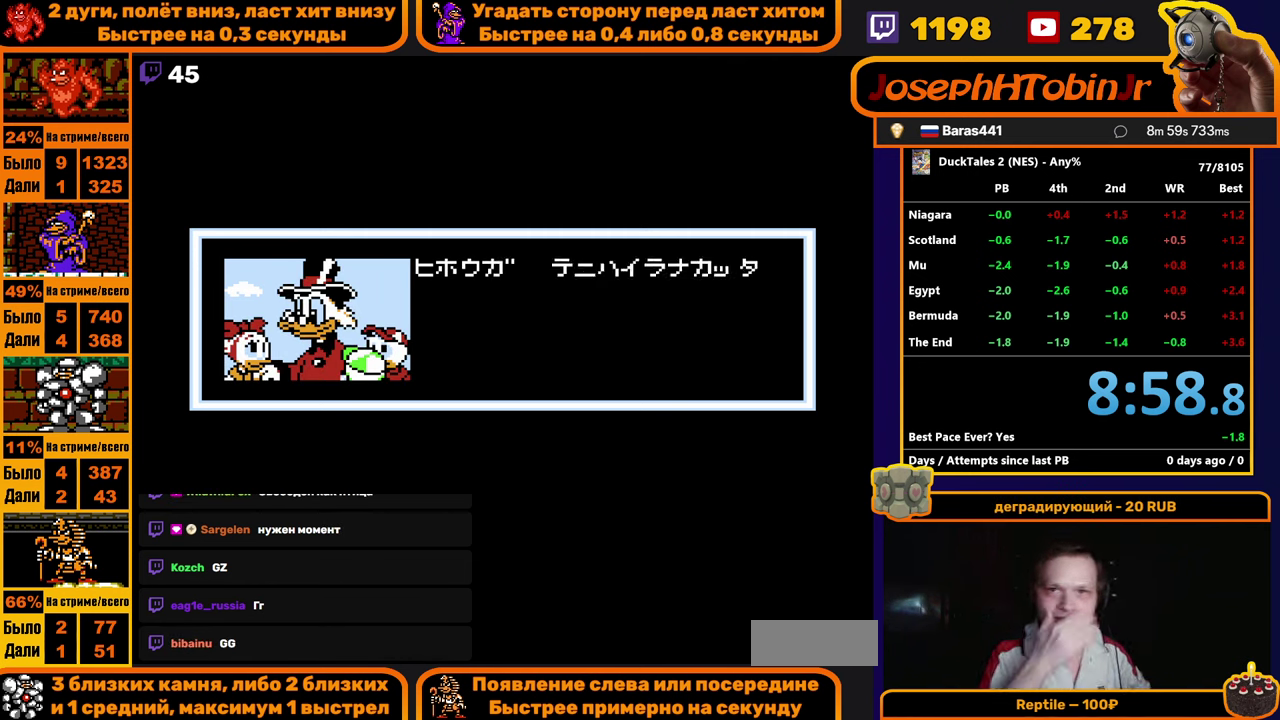
{"buttons": ["R1"]}
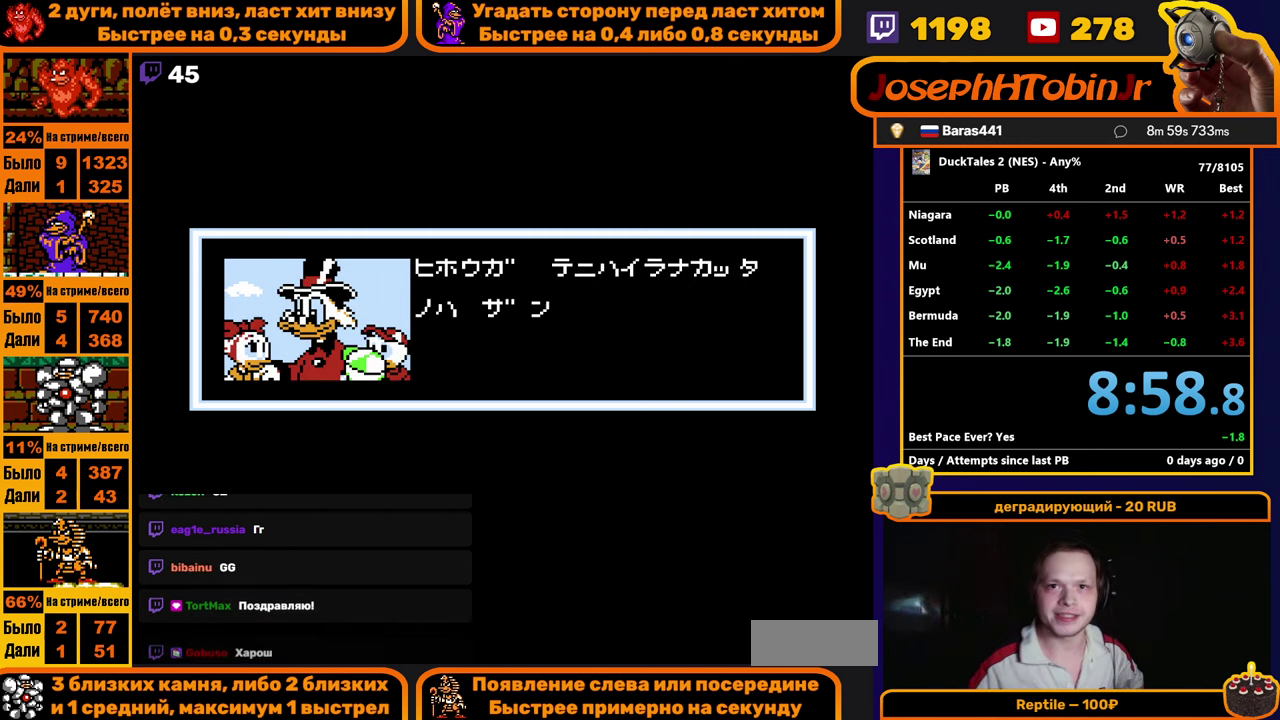
{"buttons": []}
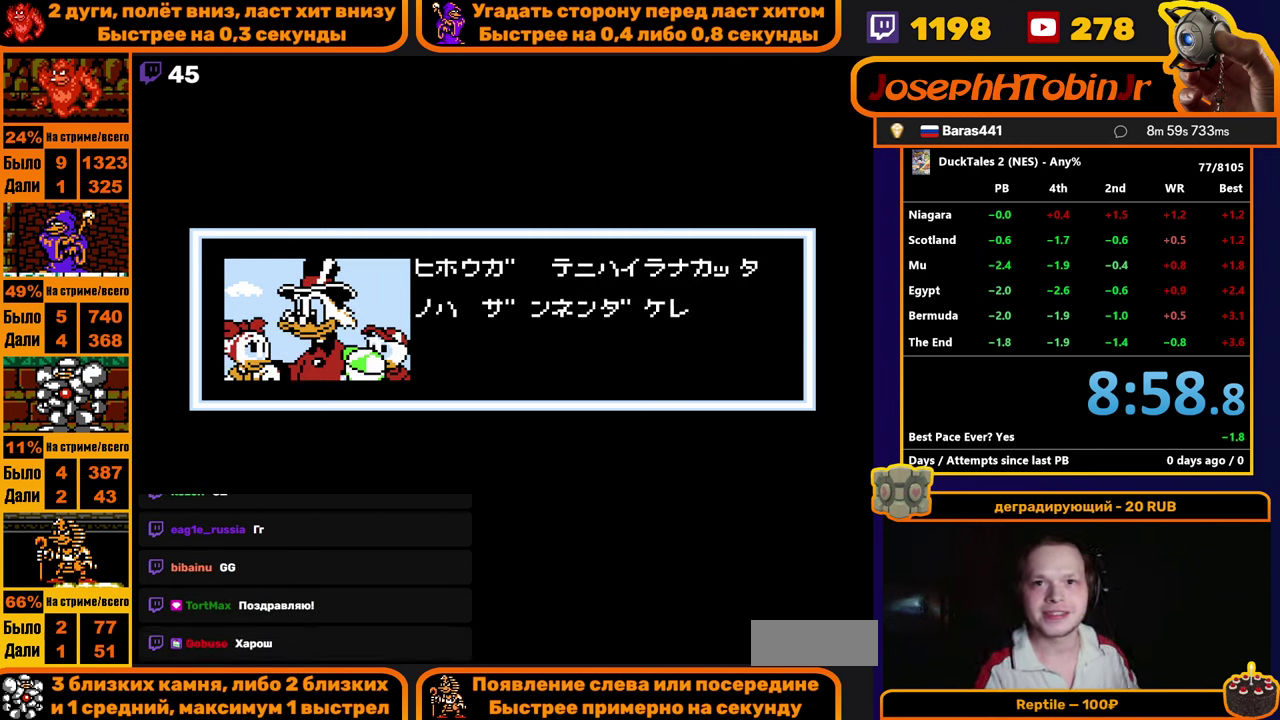
{"buttons": []}
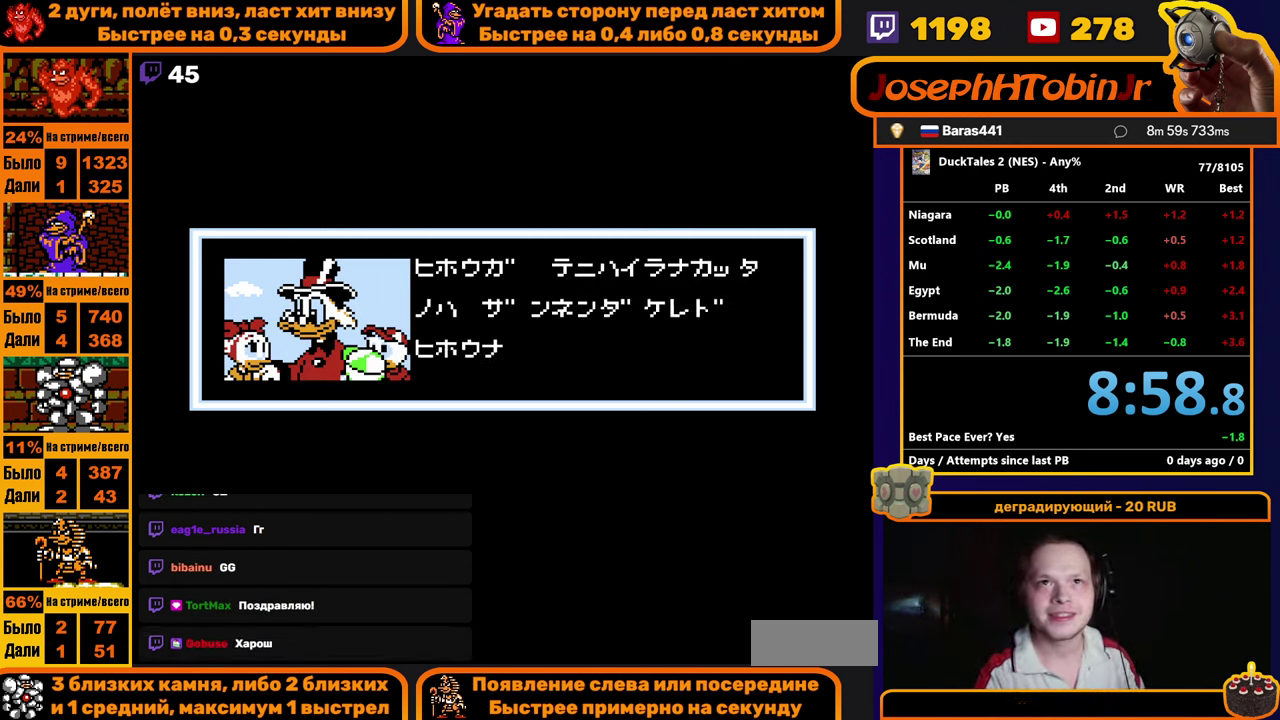
{"buttons": []}
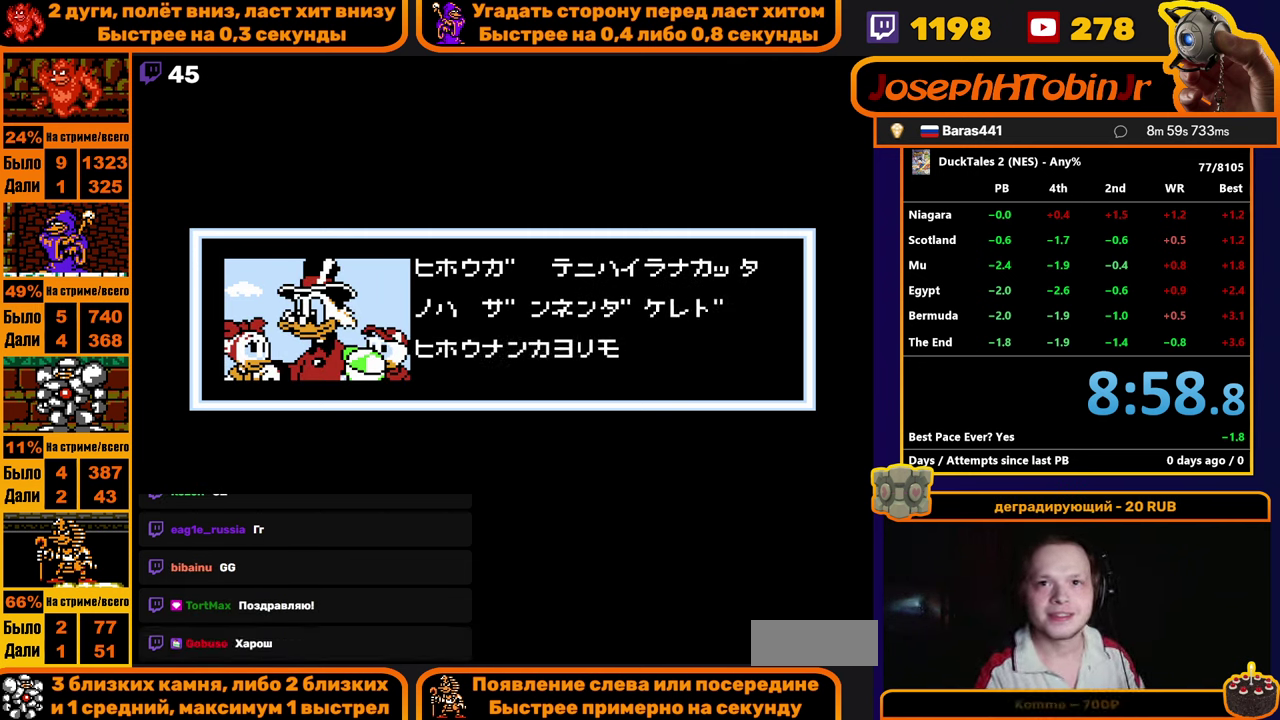
{"buttons": []}
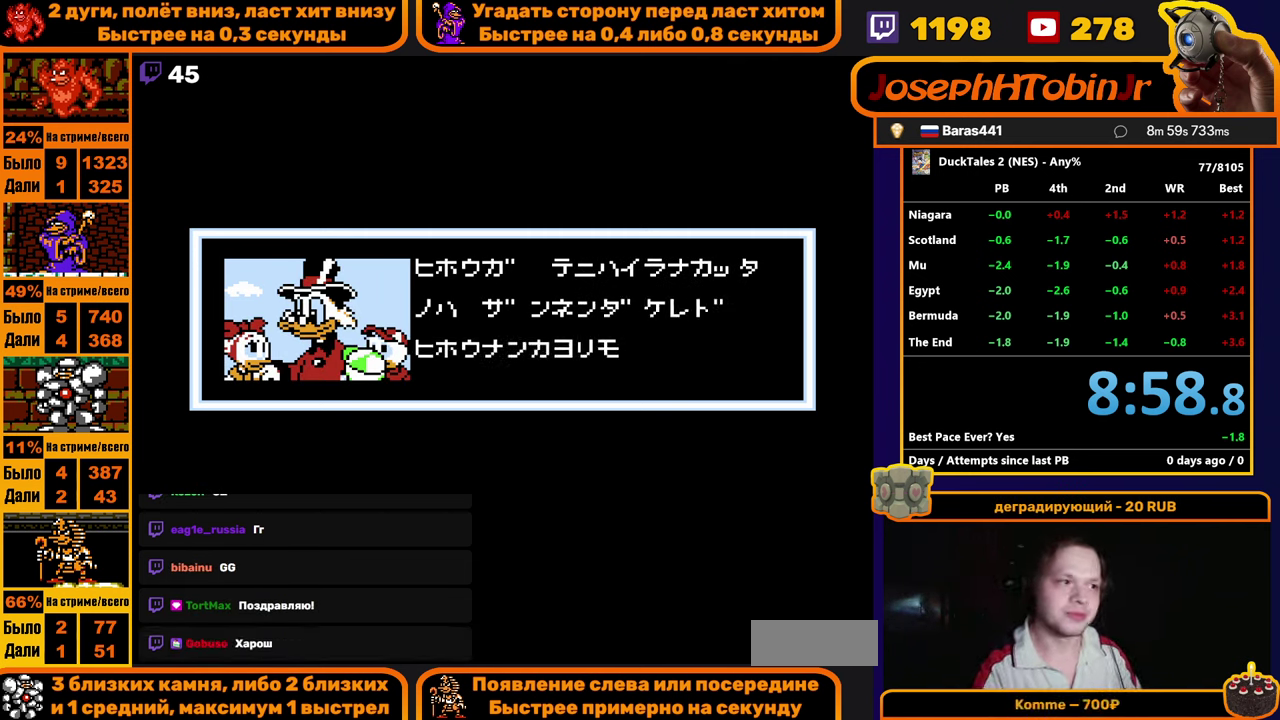
{"buttons": ["R1"]}
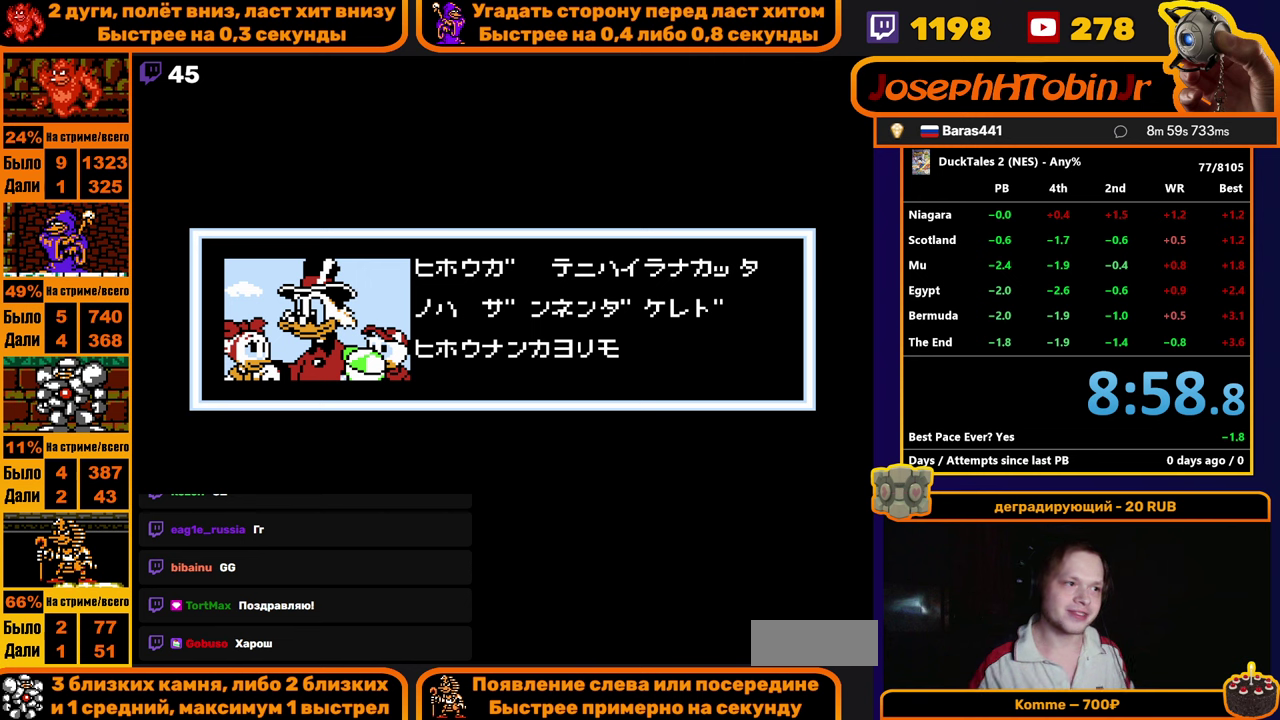
{"buttons": ["R1"]}
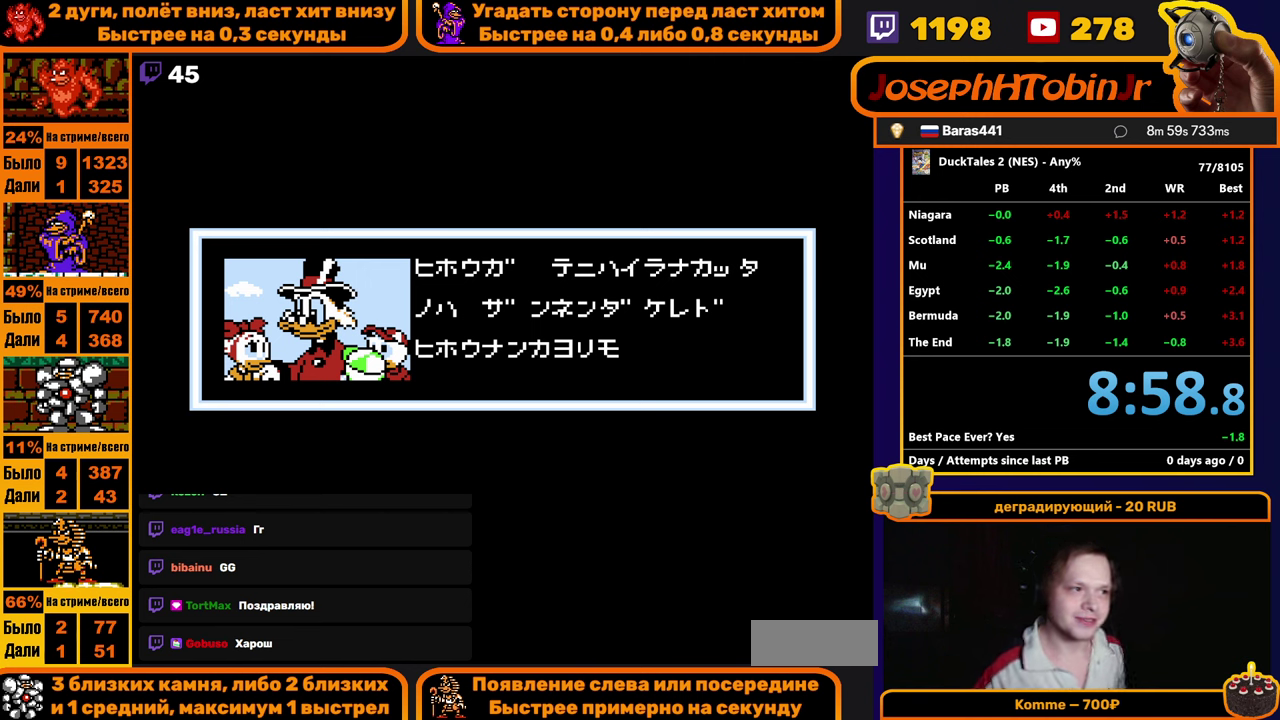
{"buttons": []}
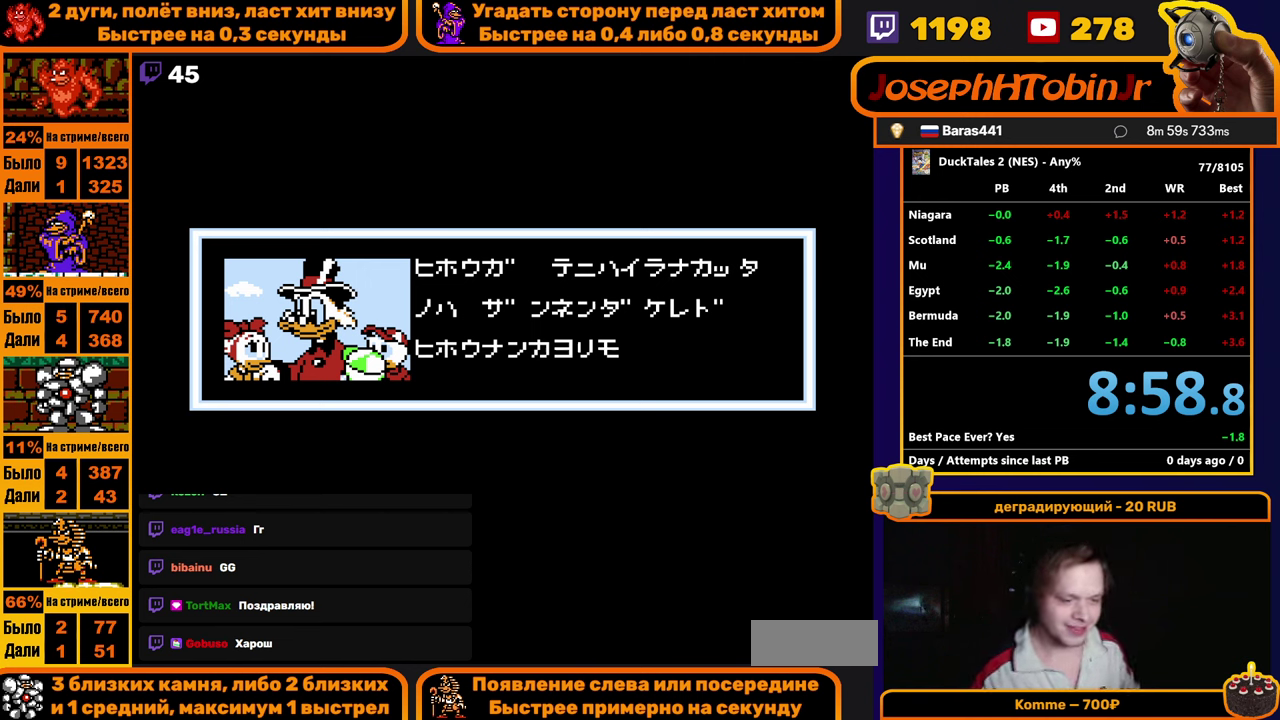
{"buttons": []}
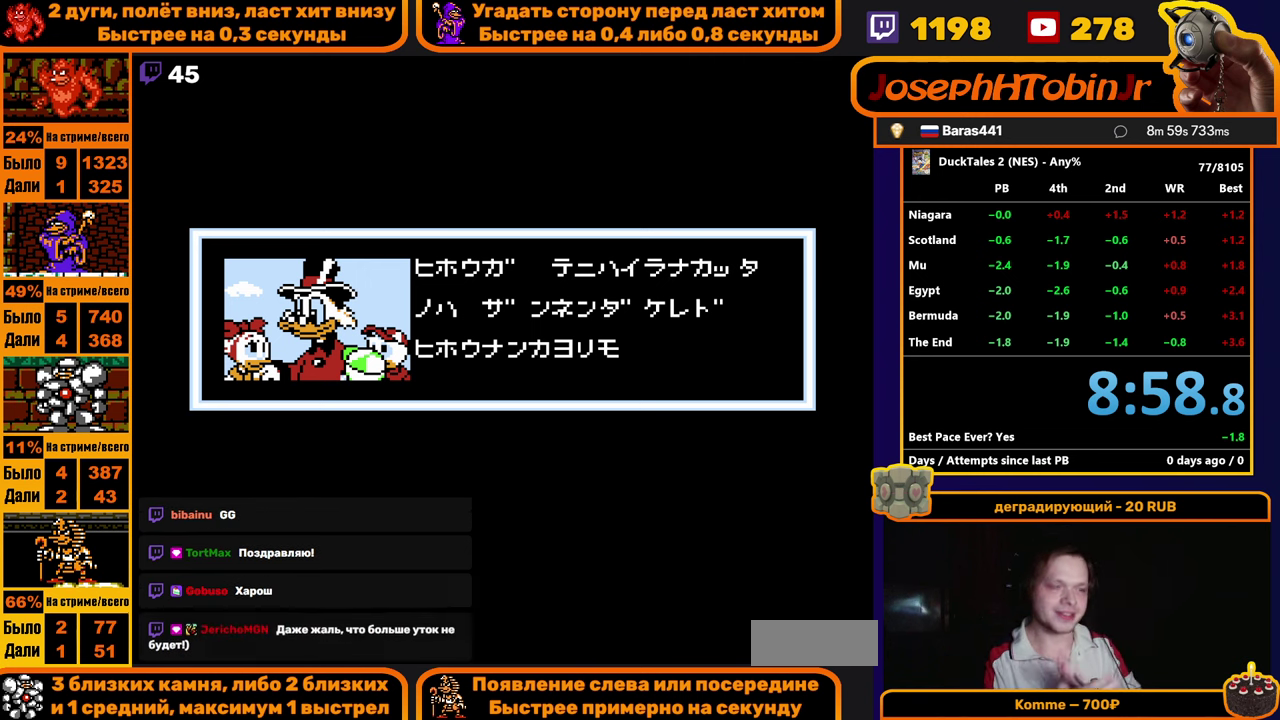
{"buttons": []}
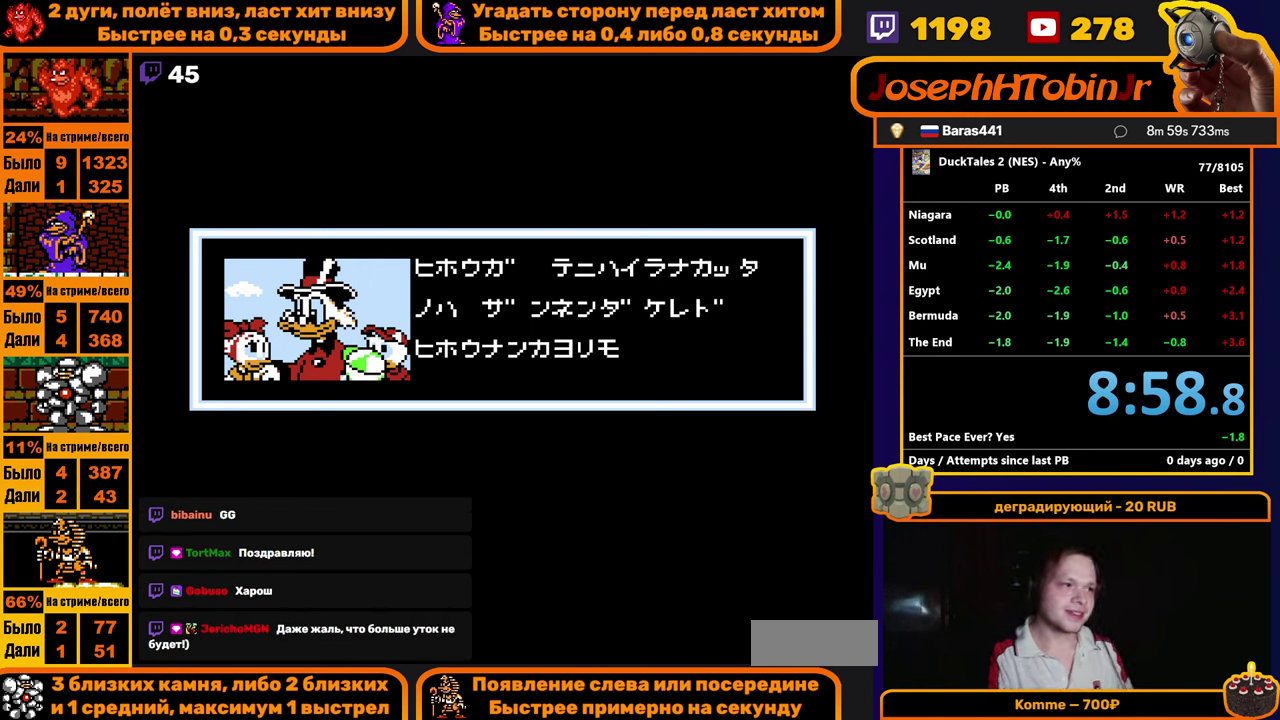
{"buttons": ["R1"]}
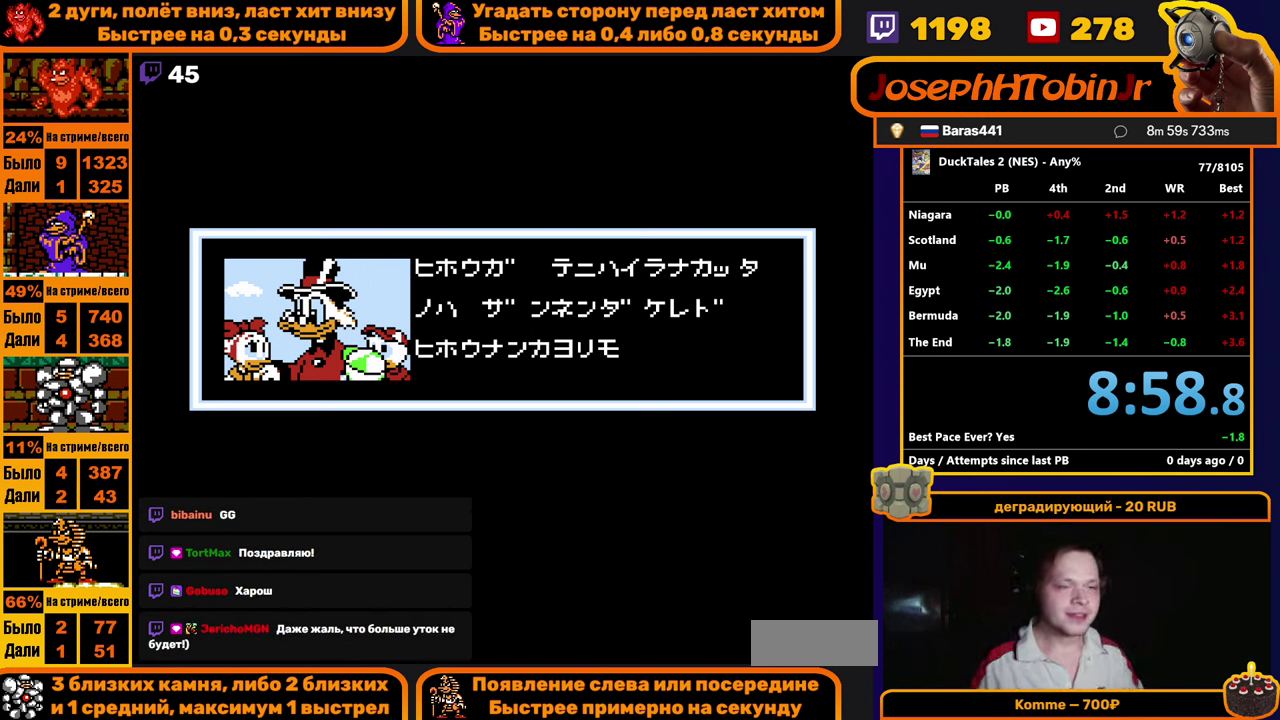
{"buttons": []}
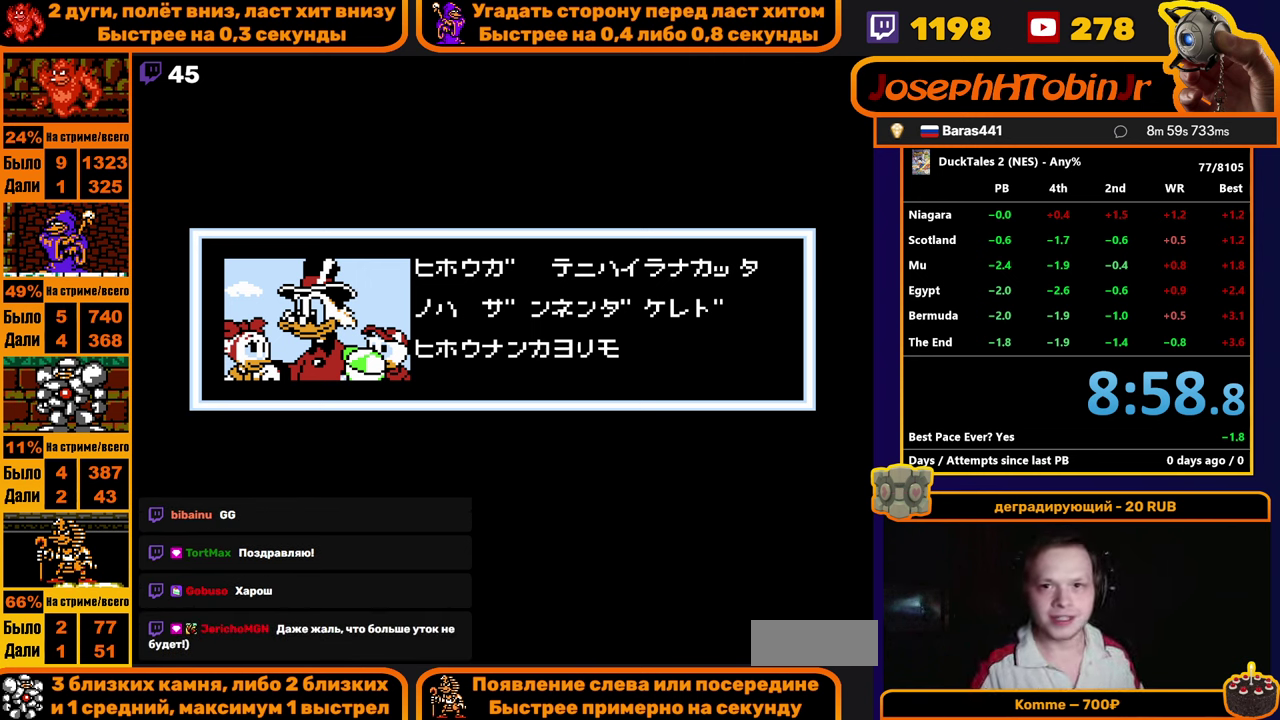
{"buttons": []}